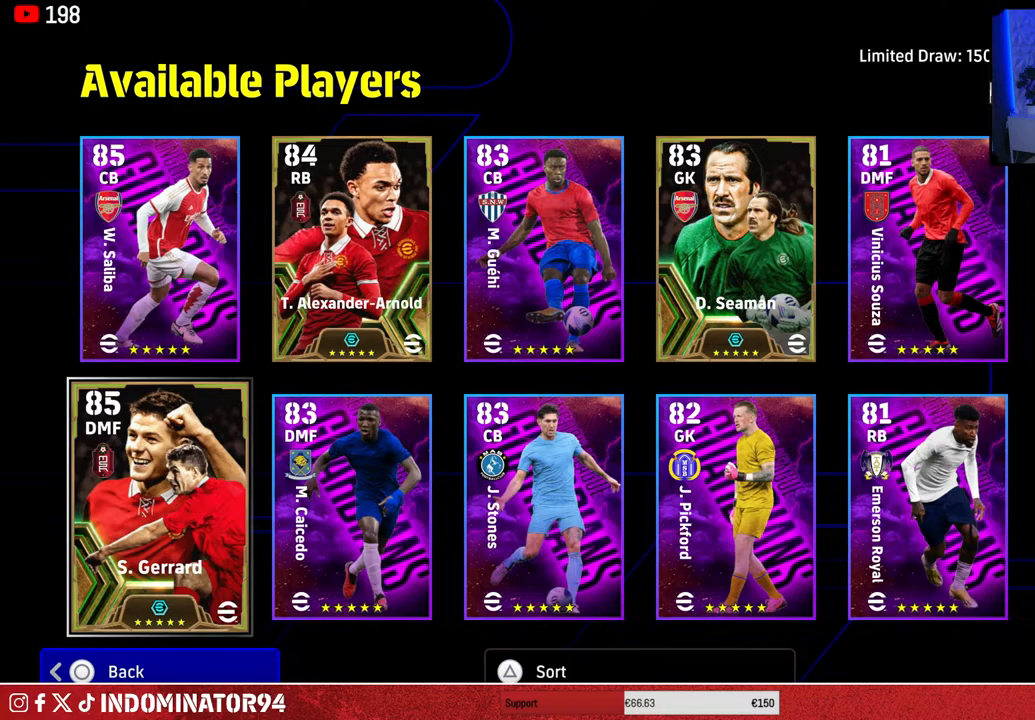
Gameplay with a controller (PlayStation layout); each line is a JSON object with the inputs held at the frame after it. "events" lists button and stick changes between this image and that frame as [ms after this image, input, new state], when the widget could be followed in between.
{"buttons": [], "left_stick": "right", "right_stick": "center", "events": [[150, "left_stick", "right"], [333, "left_stick", "center"], [400, "left_stick", "right"]]}
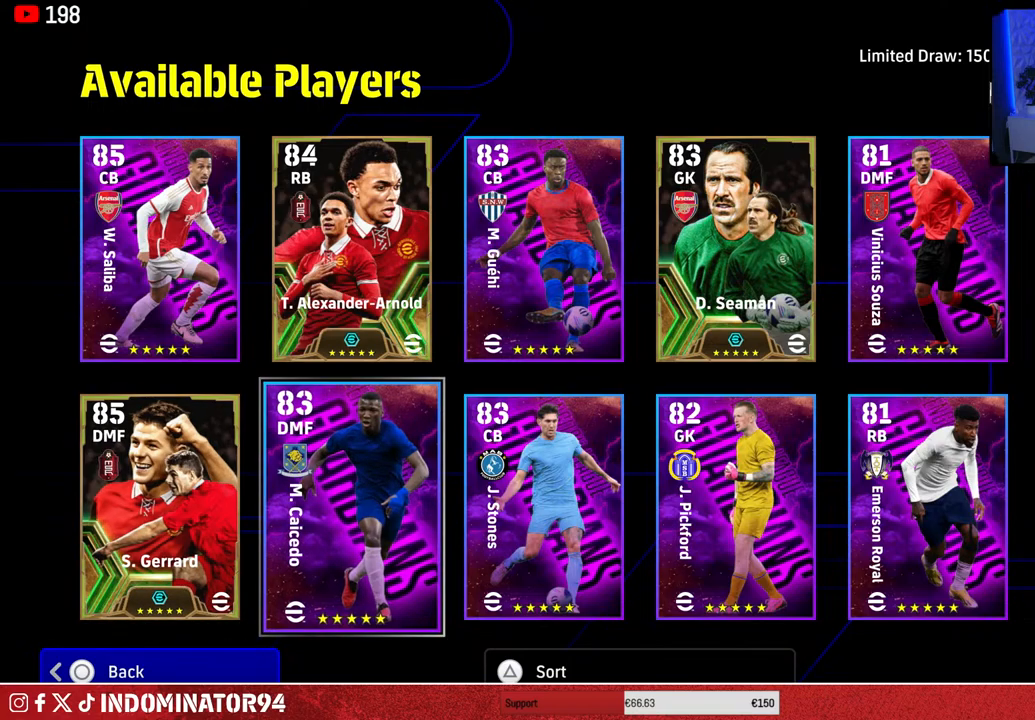
{"buttons": [], "left_stick": "right", "right_stick": "center", "events": [[50, "left_stick", "center"], [100, "left_stick", "right"], [267, "left_stick", "center"], [450, "left_stick", "right"]]}
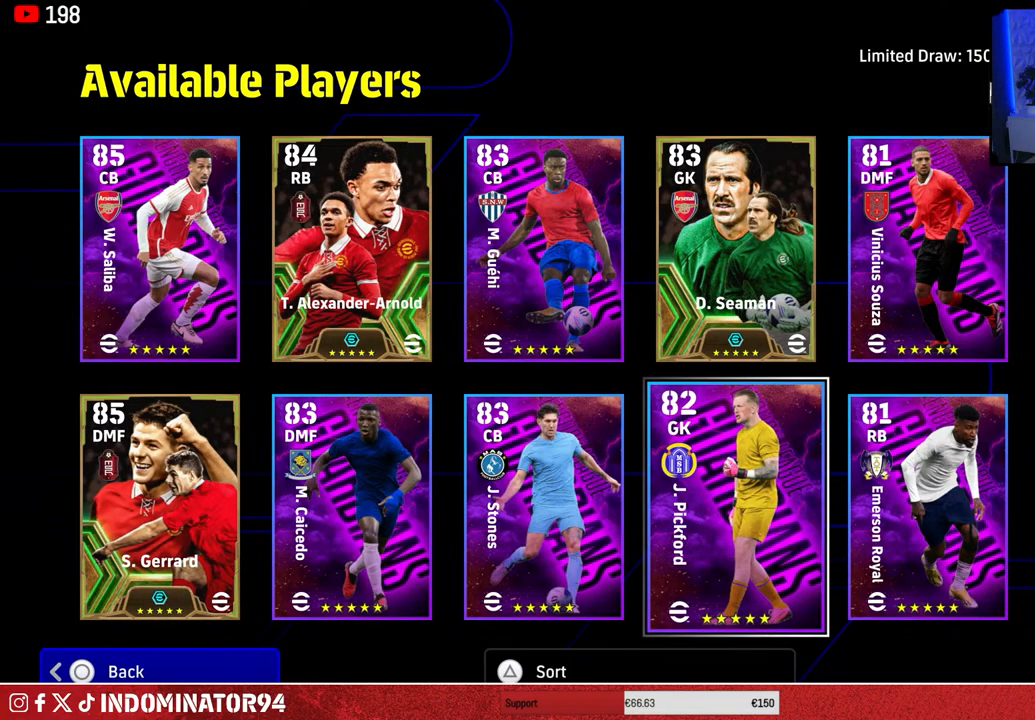
{"buttons": [], "left_stick": "right", "right_stick": "center", "events": [[133, "left_stick", "center"], [483, "left_stick", "right"]]}
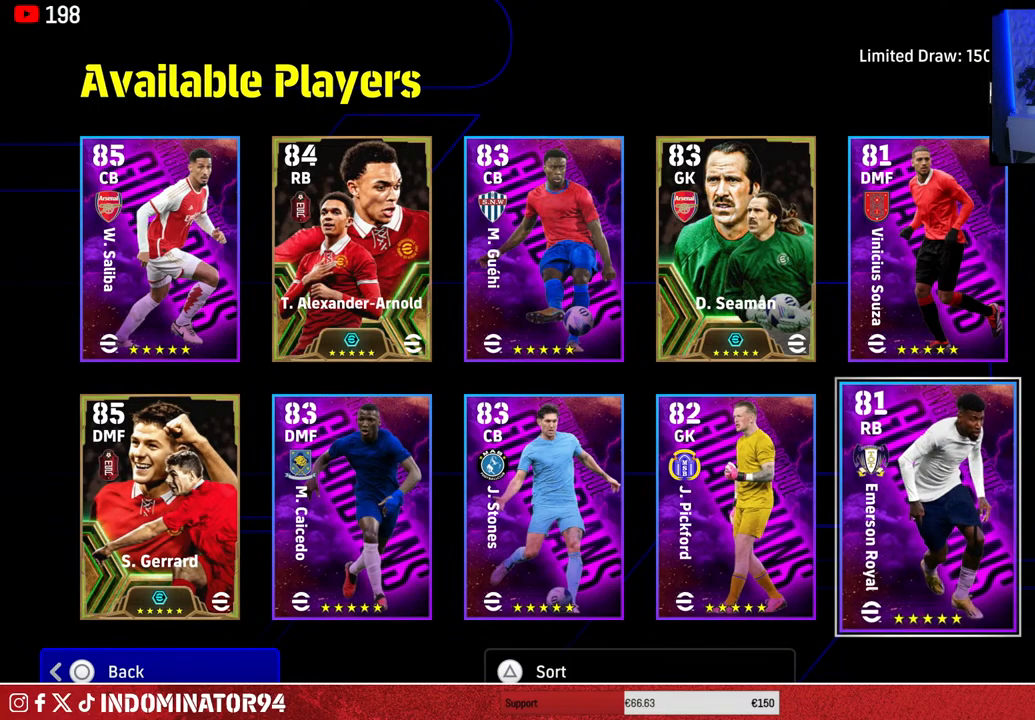
{"buttons": [], "left_stick": "right", "right_stick": "center", "events": [[167, "left_stick", "center"], [400, "left_stick", "right"]]}
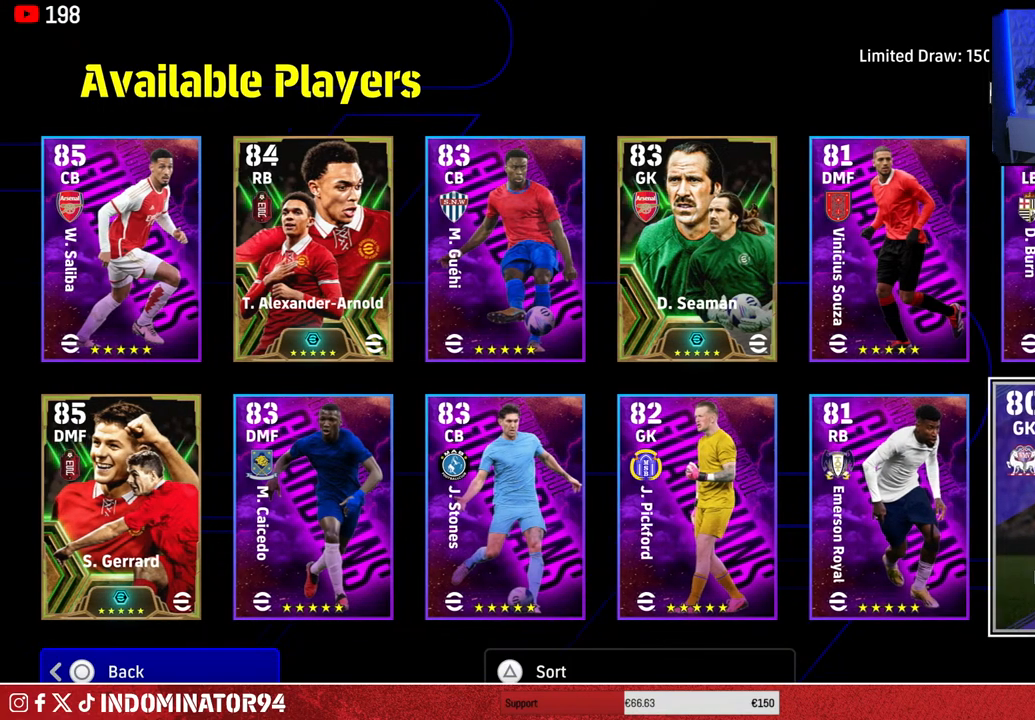
{"buttons": [], "left_stick": "right", "right_stick": "center", "events": [[83, "left_stick", "center"], [383, "left_stick", "right"]]}
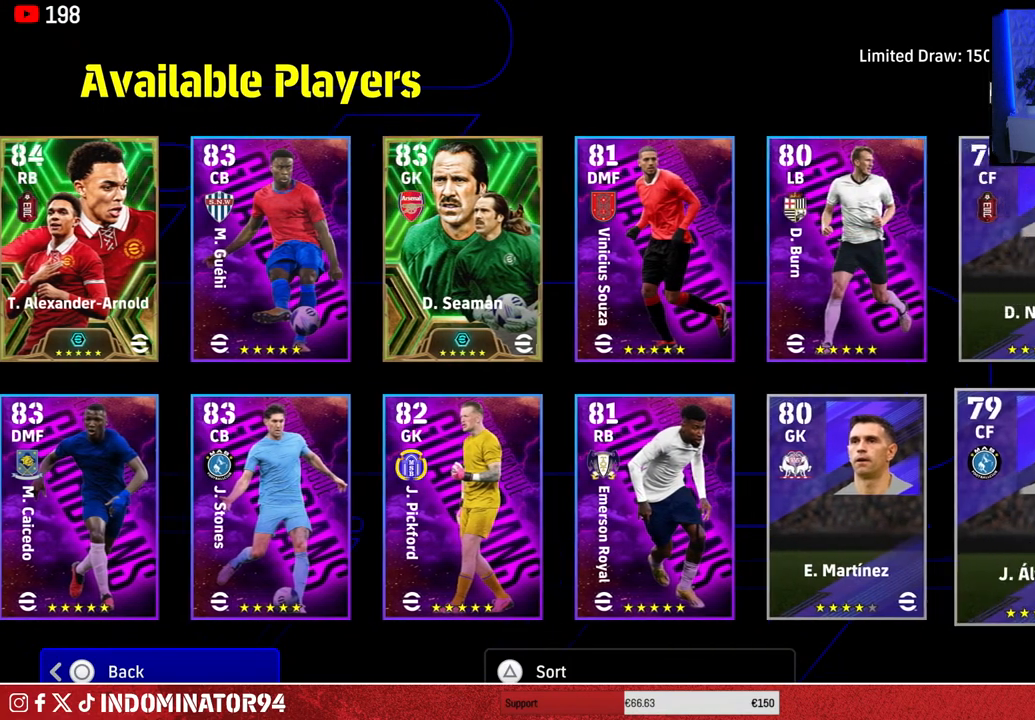
{"buttons": [], "left_stick": "center", "right_stick": "center", "events": [[83, "left_stick", "center"]]}
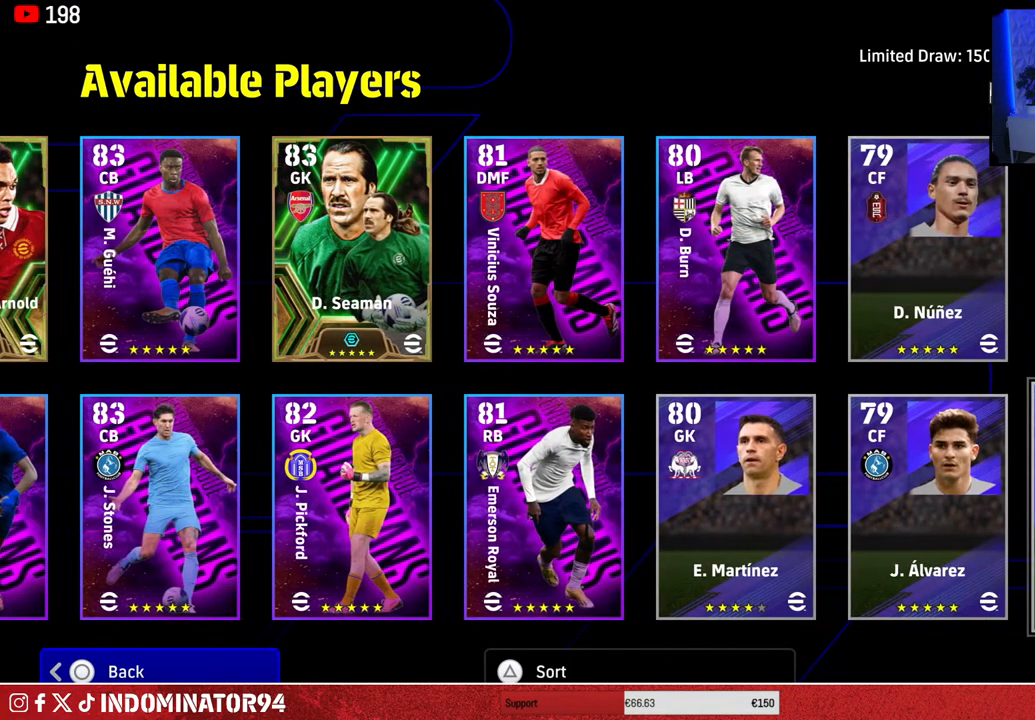
{"buttons": ["CIRCLE"], "left_stick": "center", "right_stick": "center", "events": [[283, "left_stick", "right"], [417, "left_stick", "center"], [467, "CIRCLE", "down"]]}
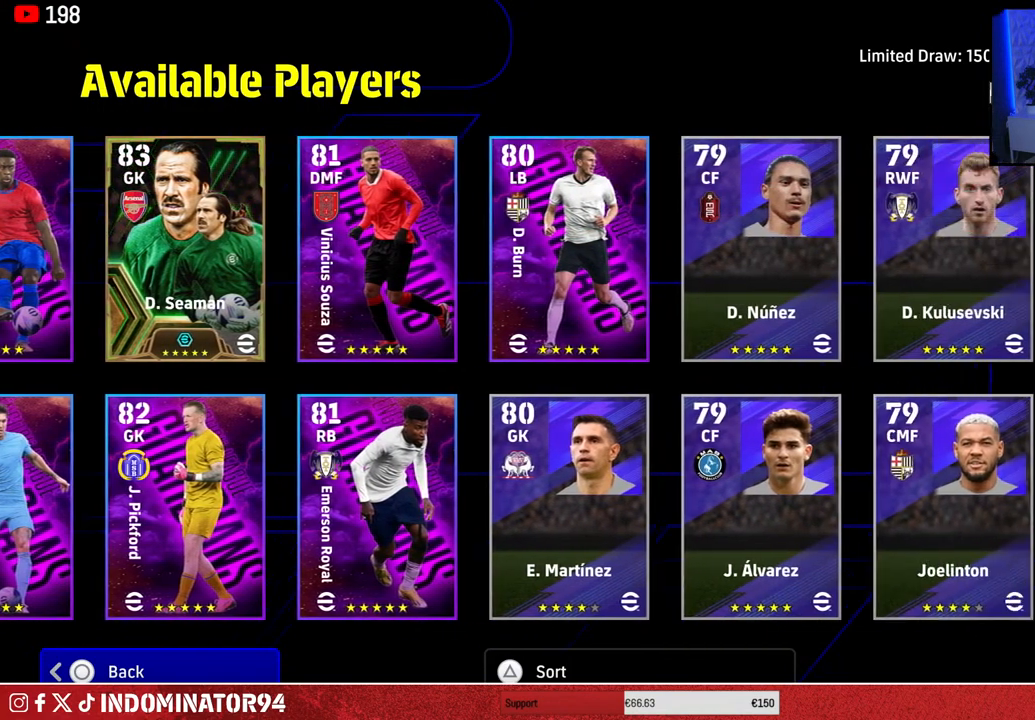
{"buttons": [], "left_stick": "center", "right_stick": "center", "events": [[83, "CIRCLE", "up"]]}
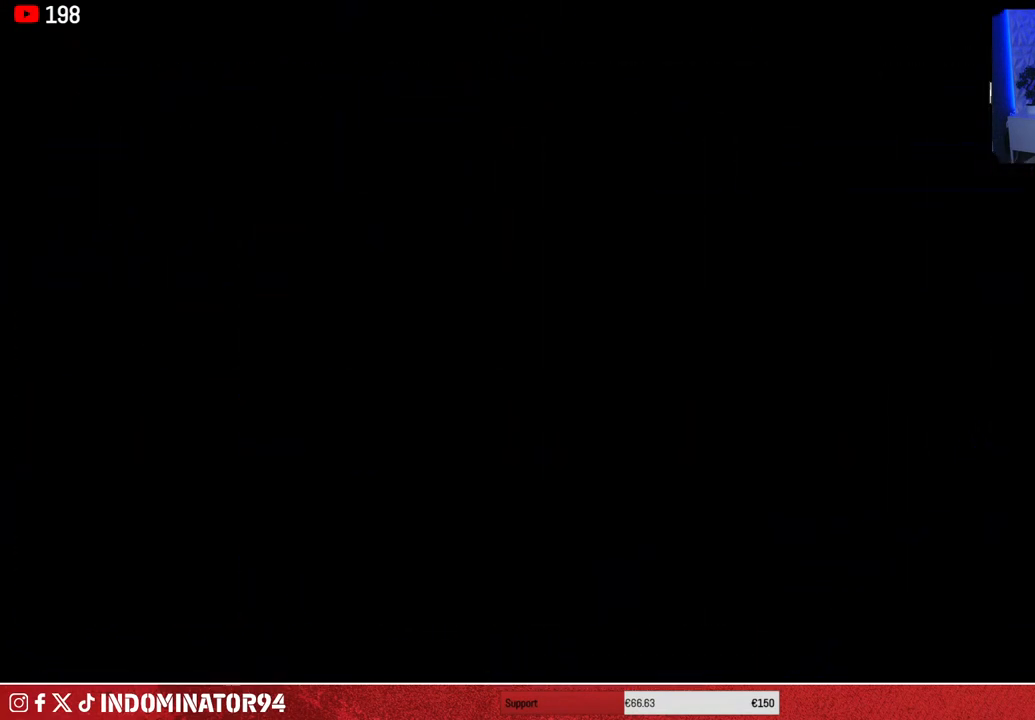
{"buttons": [], "left_stick": "right", "right_stick": "center", "events": [[483, "left_stick", "right"]]}
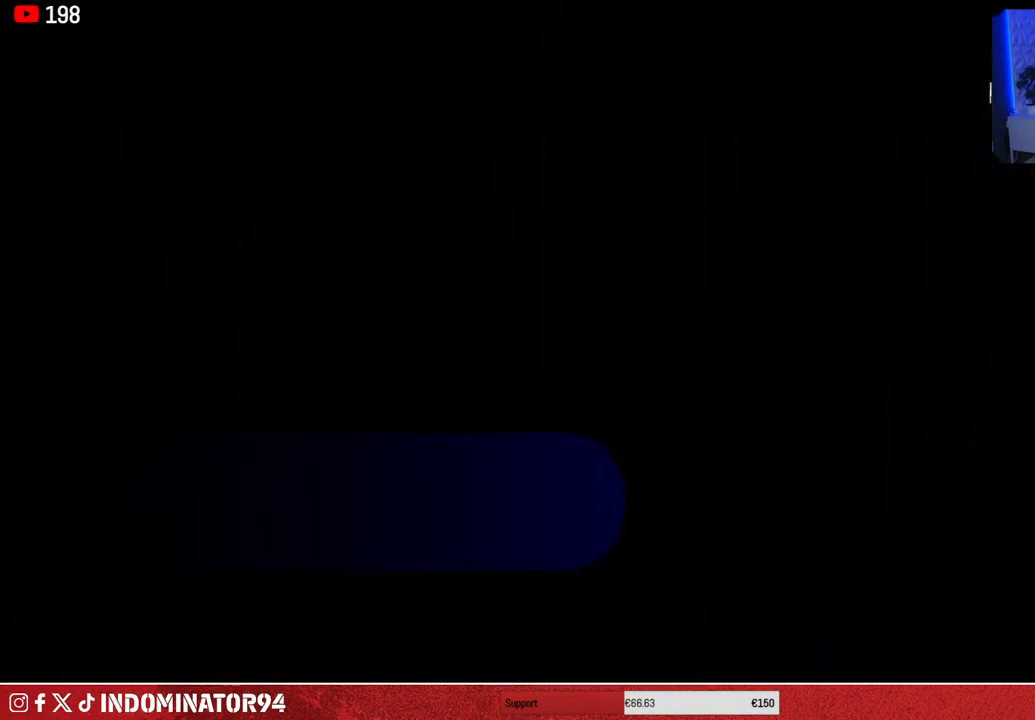
{"buttons": [], "left_stick": "right", "right_stick": "center", "events": [[183, "left_stick", "center"], [267, "left_stick", "right"]]}
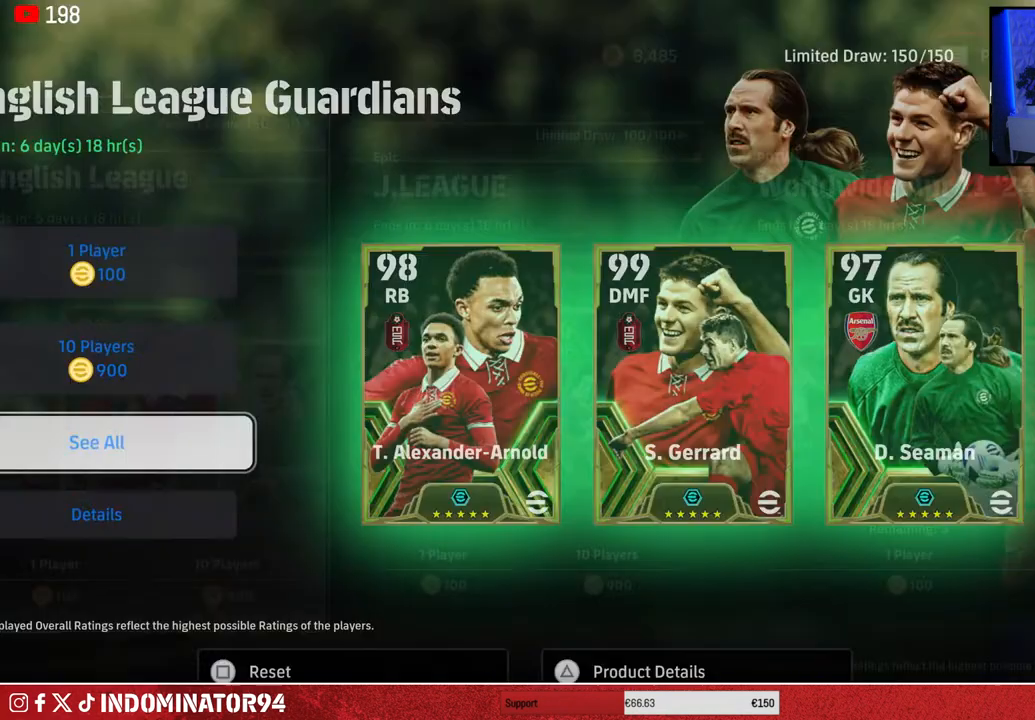
{"buttons": [], "left_stick": "right", "right_stick": "center", "events": [[250, "left_stick", "center"], [383, "left_stick", "right"]]}
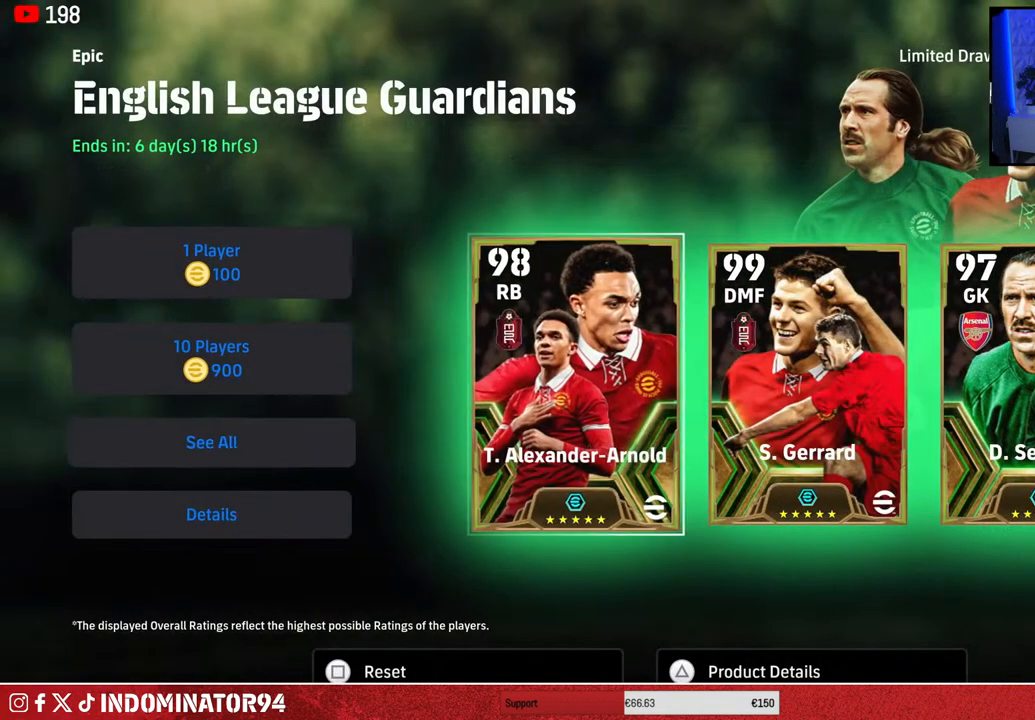
{"buttons": [], "left_stick": "center", "right_stick": "center", "events": [[33, "left_stick", "center"], [100, "CIRCLE", "down"], [200, "CIRCLE", "up"]]}
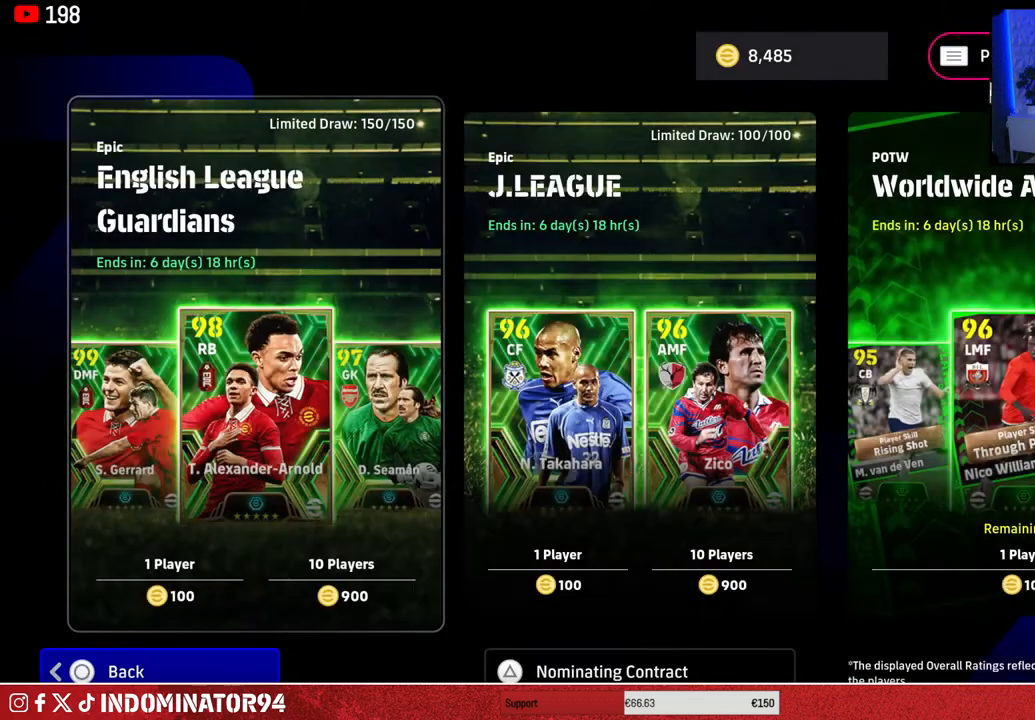
{"buttons": [], "left_stick": "right", "right_stick": "center", "events": [[67, "left_stick", "right"]]}
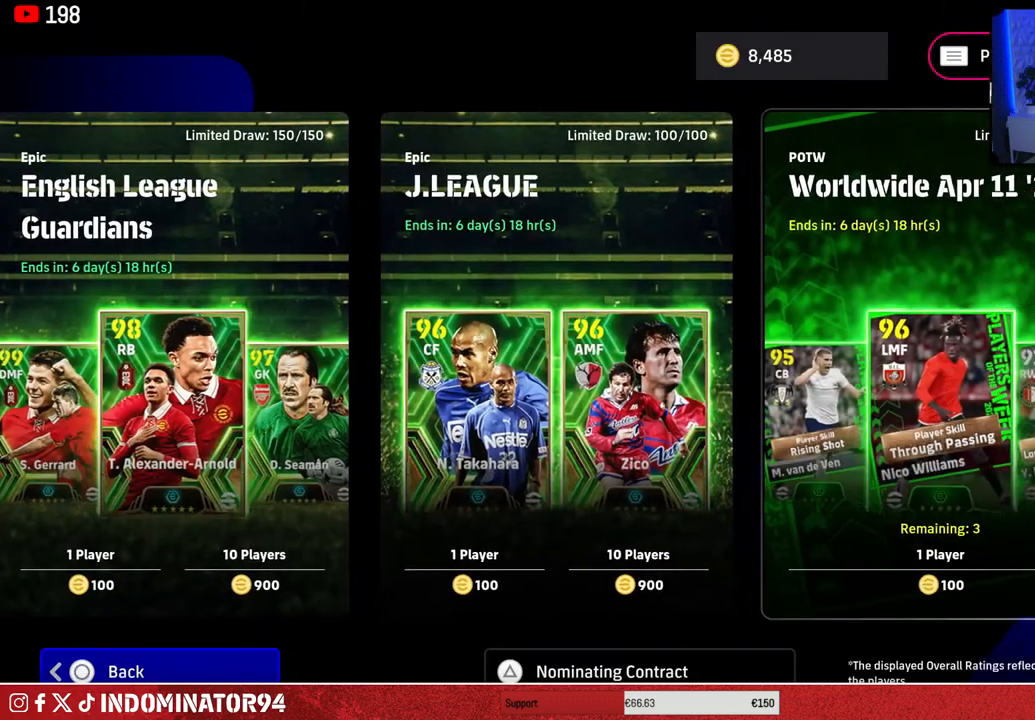
{"buttons": [], "left_stick": "center", "right_stick": "center", "events": [[333, "left_stick", "center"]]}
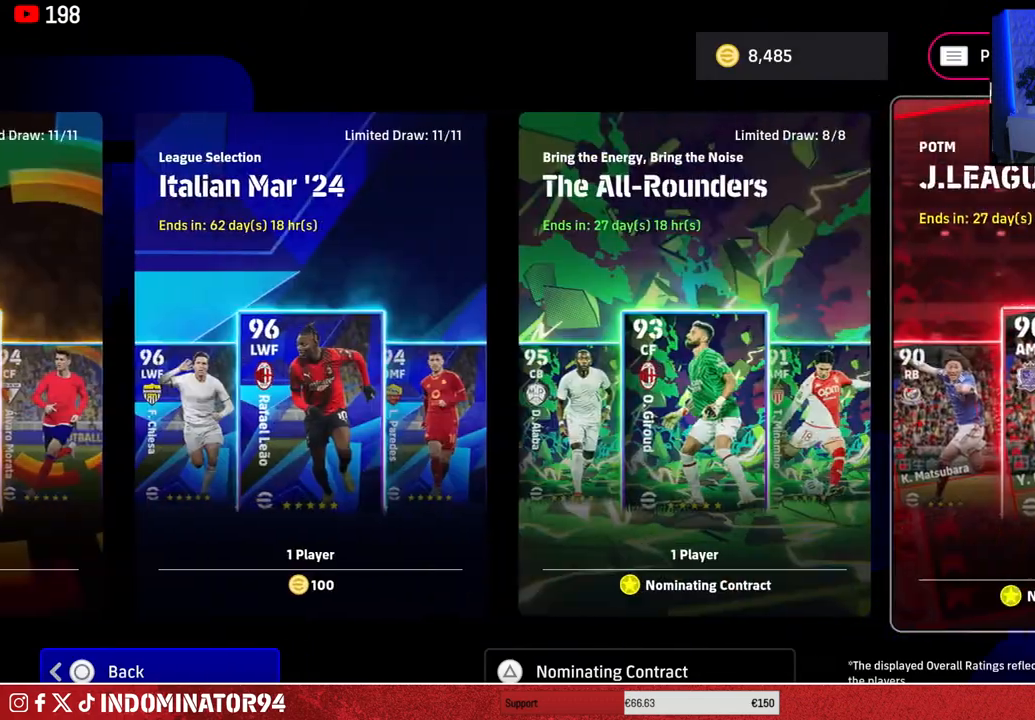
{"buttons": [], "left_stick": "left", "right_stick": "center", "events": [[100, "left_stick", "right"], [283, "left_stick", "center"], [400, "left_stick", "left"]]}
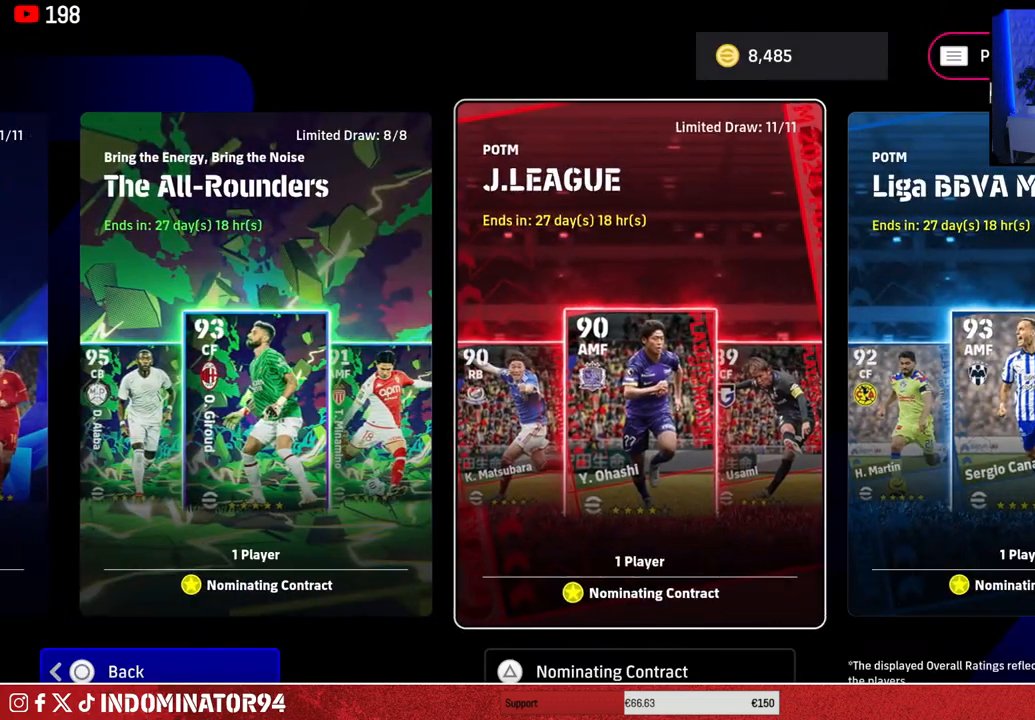
{"buttons": [], "left_stick": "center", "right_stick": "center", "events": [[33, "left_stick", "center"], [100, "left_stick", "left"], [233, "left_stick", "center"], [283, "left_stick", "left"], [433, "left_stick", "center"]]}
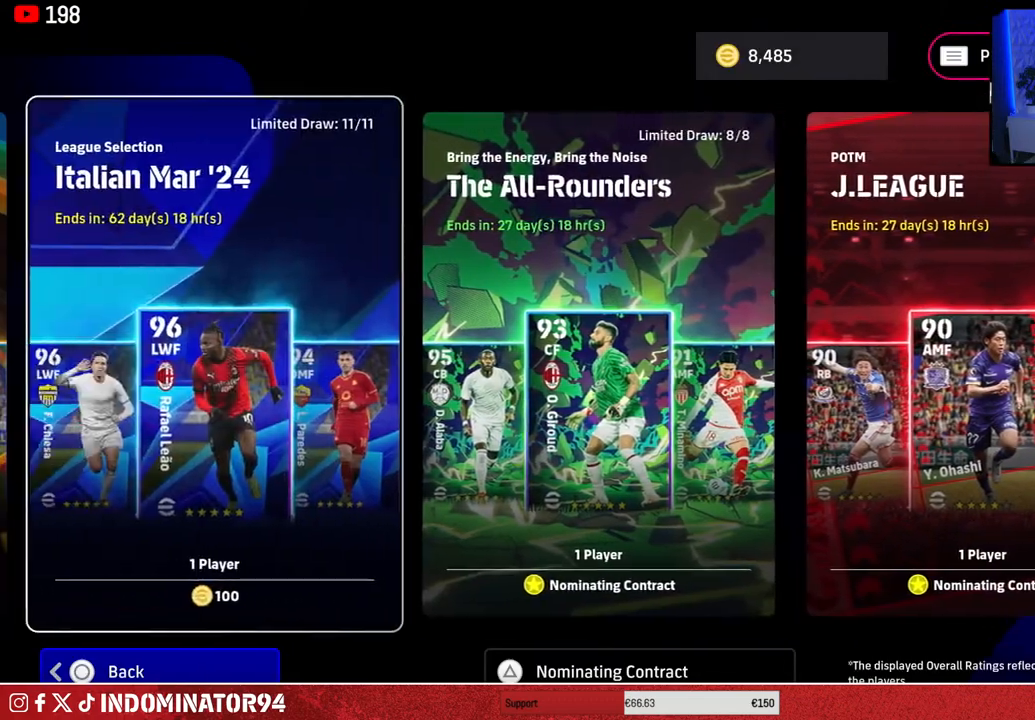
{"buttons": [], "left_stick": "center", "right_stick": "center", "events": [[17, "left_stick", "right"], [150, "left_stick", "center"]]}